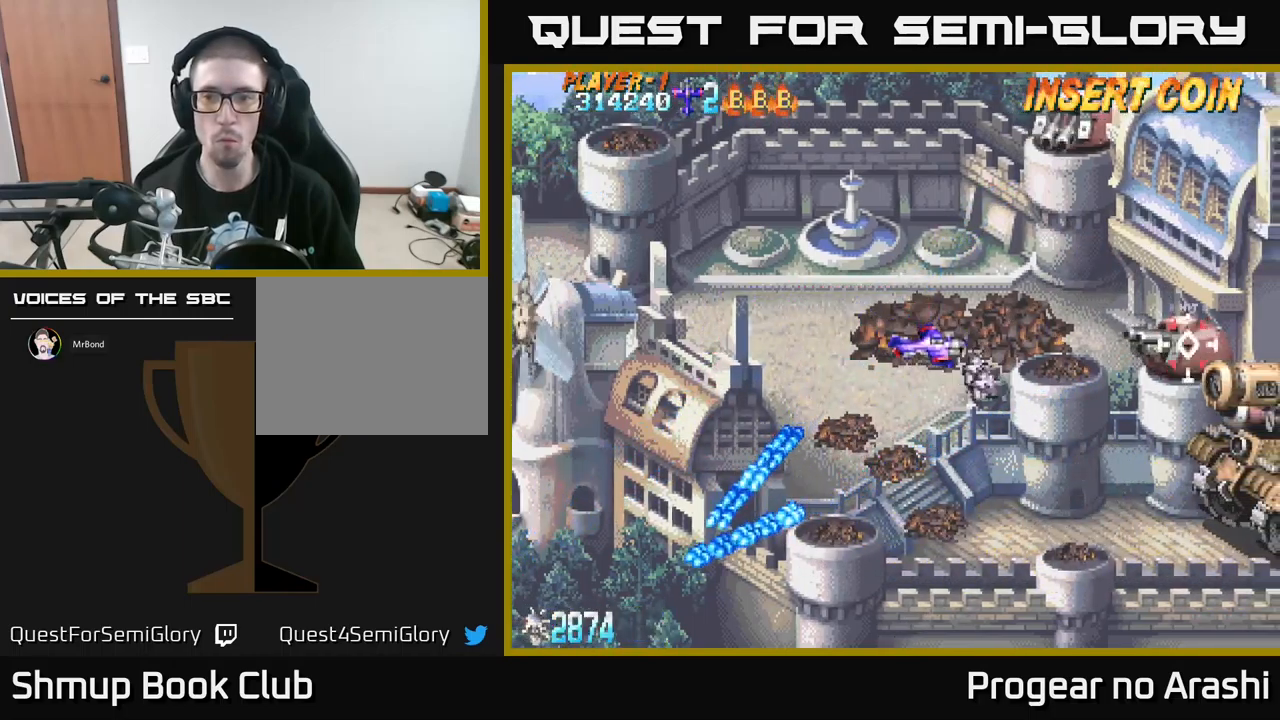
Gameplay with a controller (Xbox layout); each line is a JSON object with the inputs held at the frame after it. "events" lists button and stick changes between this image and that frame as [ms after this image, input, new state], when the widget could be followed in between. Not read: right_stick.
{"buttons": ["DPAD_LEFT"], "left_stick": "center", "events": [[34, "DPAD_DOWN", "up"], [134, "DPAD_RIGHT", "up"], [450, "DPAD_UP", "down"], [467, "DPAD_LEFT", "down"], [484, "DPAD_UP", "up"]]}
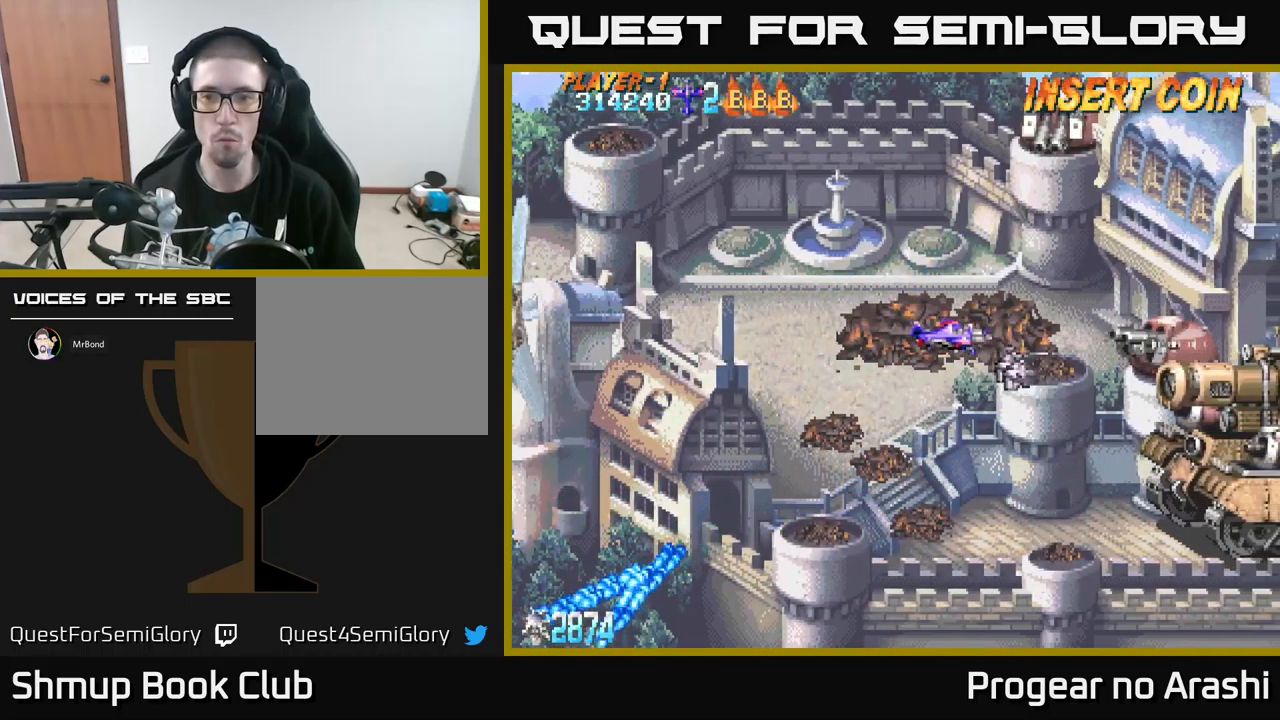
{"buttons": [], "left_stick": "center", "events": [[50, "DPAD_LEFT", "up"], [334, "DPAD_UP", "down"], [350, "DPAD_LEFT", "down"], [350, "DPAD_UP", "up"], [384, "DPAD_LEFT", "up"]]}
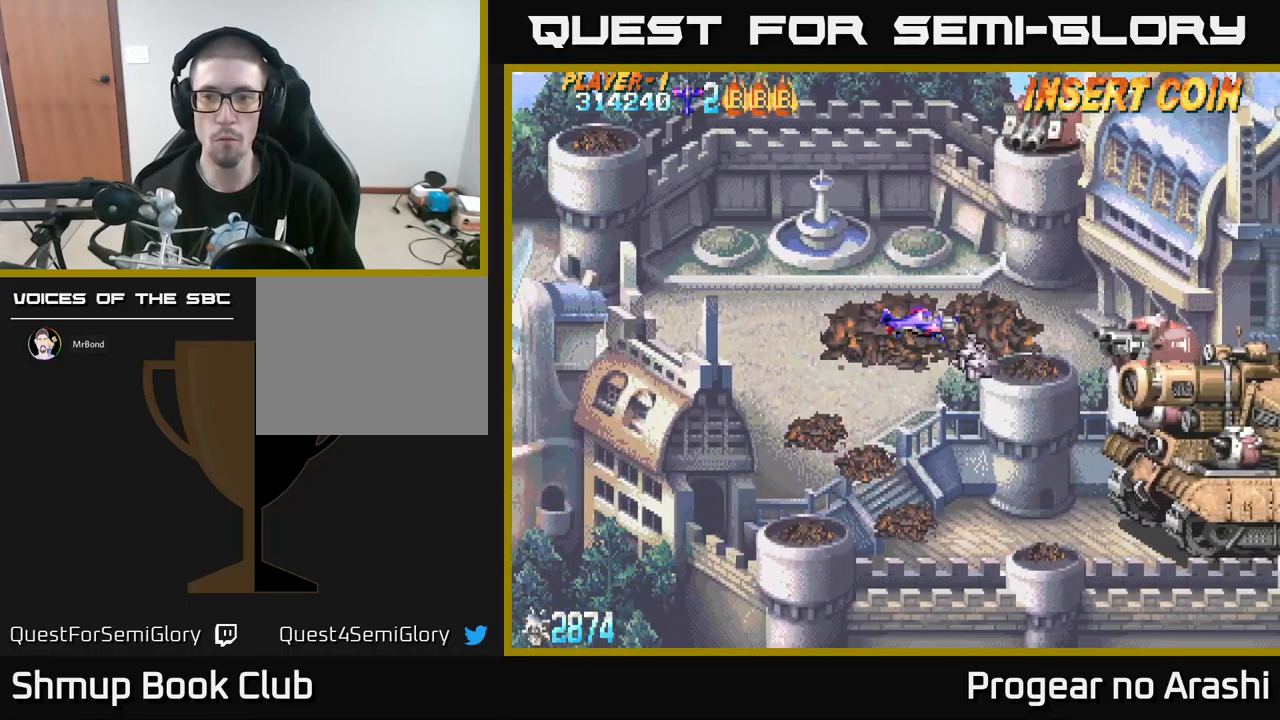
{"buttons": [], "left_stick": "center", "events": []}
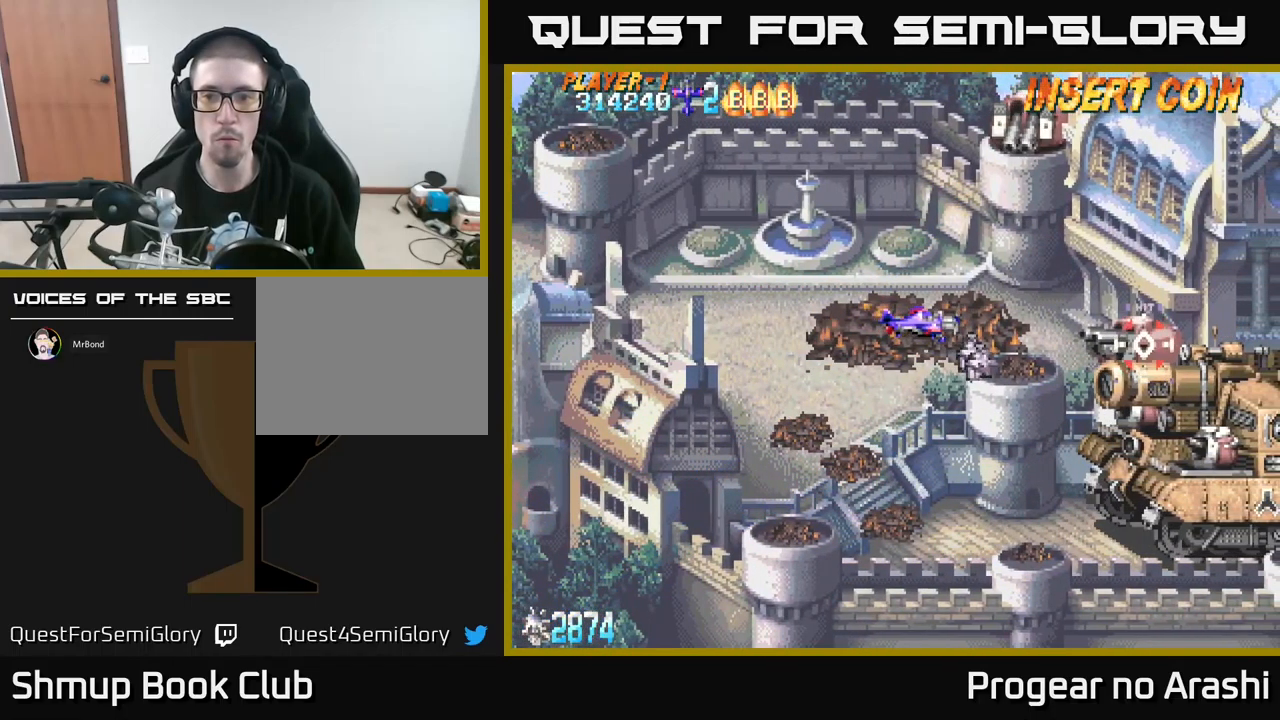
{"buttons": ["X", "DPAD_LEFT"], "left_stick": "center", "events": [[100, "X", "down"], [467, "DPAD_LEFT", "down"]]}
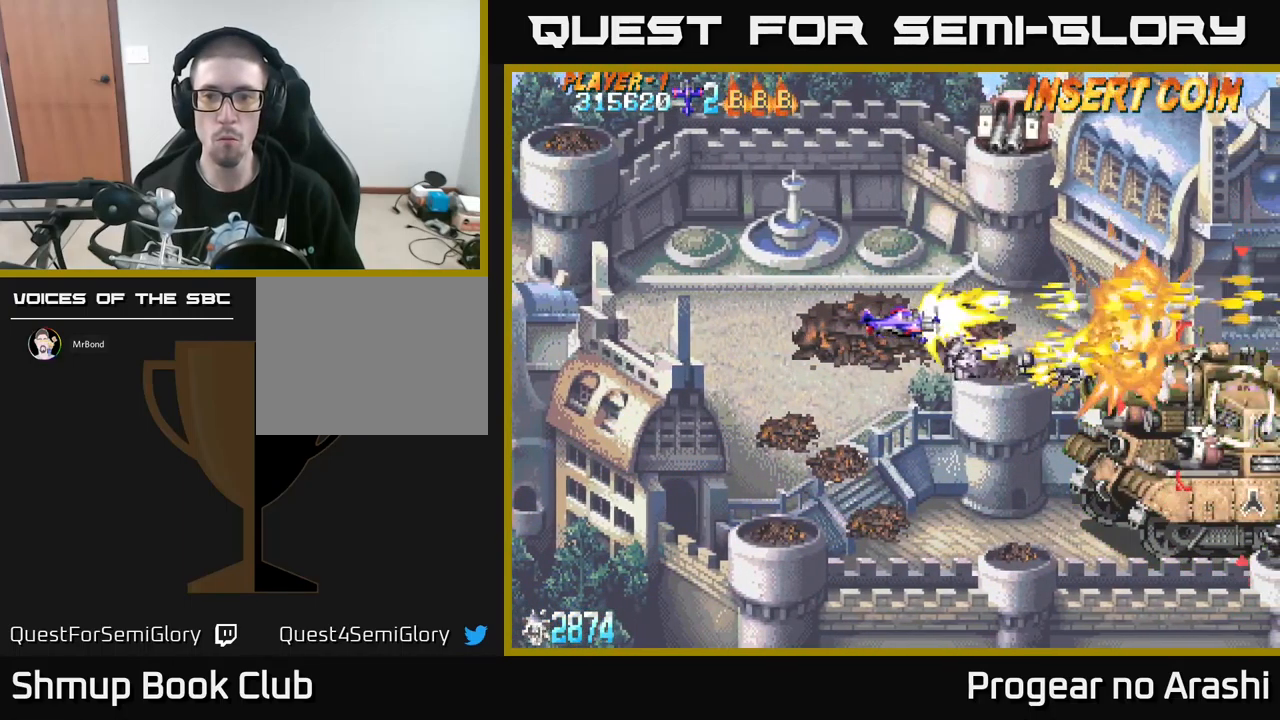
{"buttons": ["DPAD_UP", "DPAD_LEFT"], "left_stick": "center", "events": [[150, "DPAD_LEFT", "up"], [267, "DPAD_DOWN", "down"], [384, "X", "up"], [417, "DPAD_DOWN", "up"], [417, "DPAD_LEFT", "down"], [484, "DPAD_UP", "down"]]}
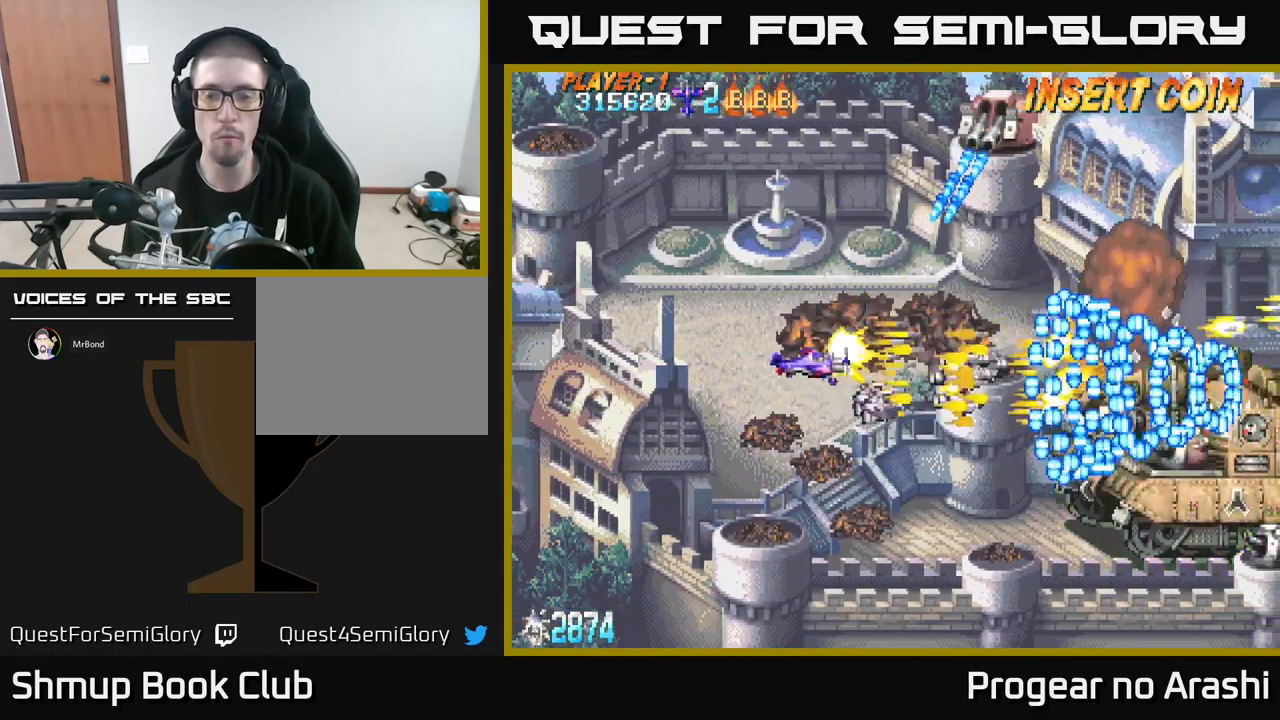
{"buttons": ["DPAD_UP"], "left_stick": "center", "events": [[100, "X", "down"], [184, "DPAD_LEFT", "up"], [267, "X", "up"], [350, "DPAD_LEFT", "down"], [484, "DPAD_LEFT", "up"]]}
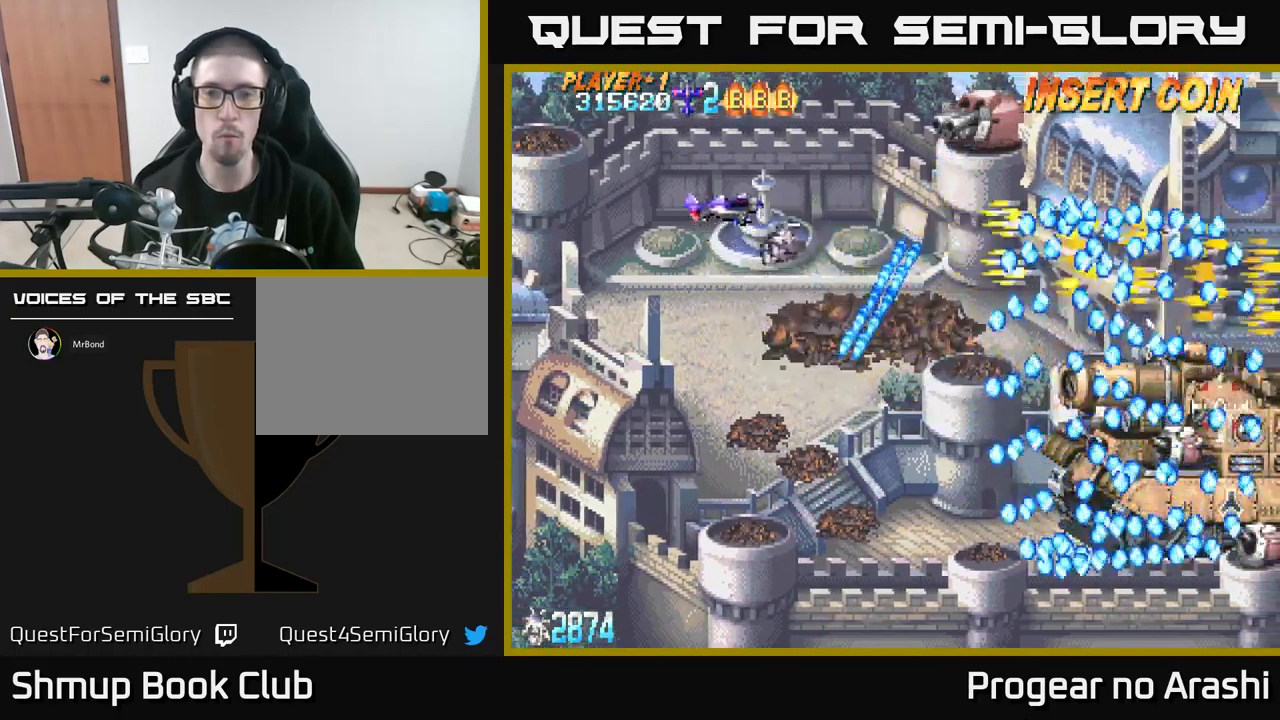
{"buttons": [], "left_stick": "center", "events": [[100, "DPAD_RIGHT", "down"], [300, "DPAD_UP", "up"], [317, "DPAD_RIGHT", "up"]]}
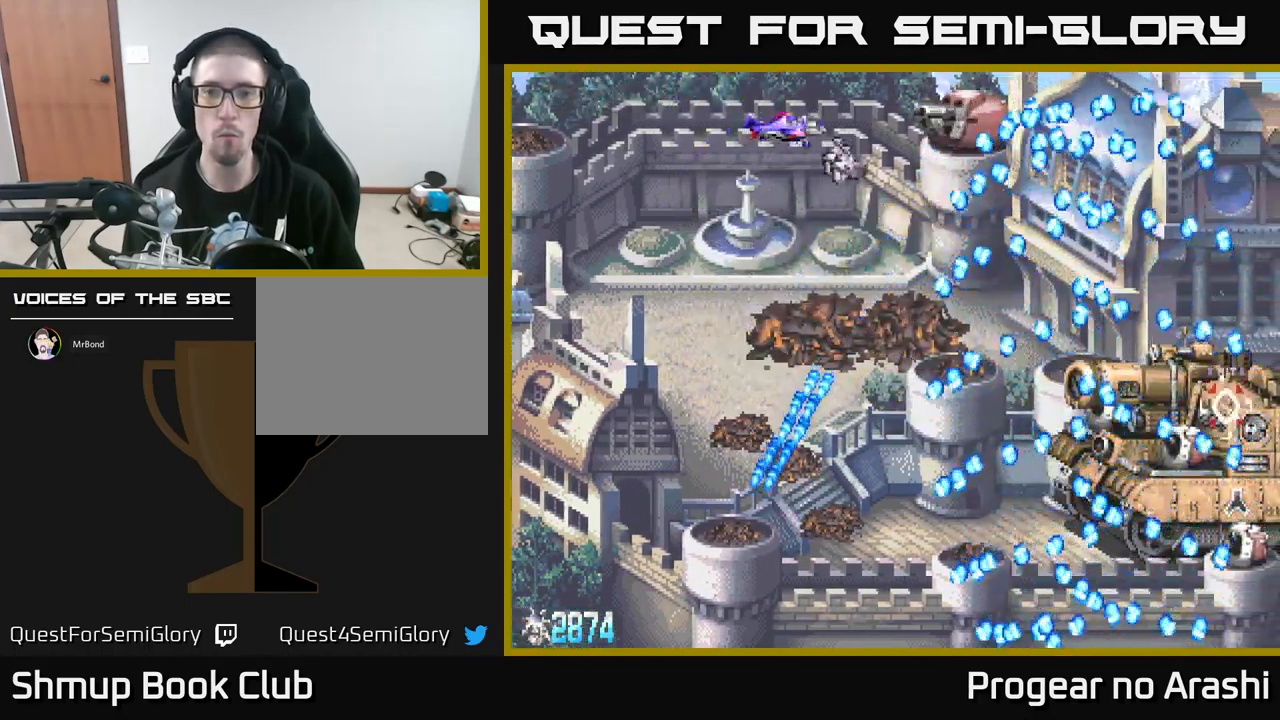
{"buttons": ["X", "DPAD_DOWN", "DPAD_LEFT"], "left_stick": "center", "events": [[50, "DPAD_UP", "down"], [100, "X", "down"], [134, "DPAD_UP", "up"], [150, "DPAD_DOWN", "down"], [167, "DPAD_LEFT", "down"], [234, "DPAD_DOWN", "up"], [484, "DPAD_DOWN", "down"]]}
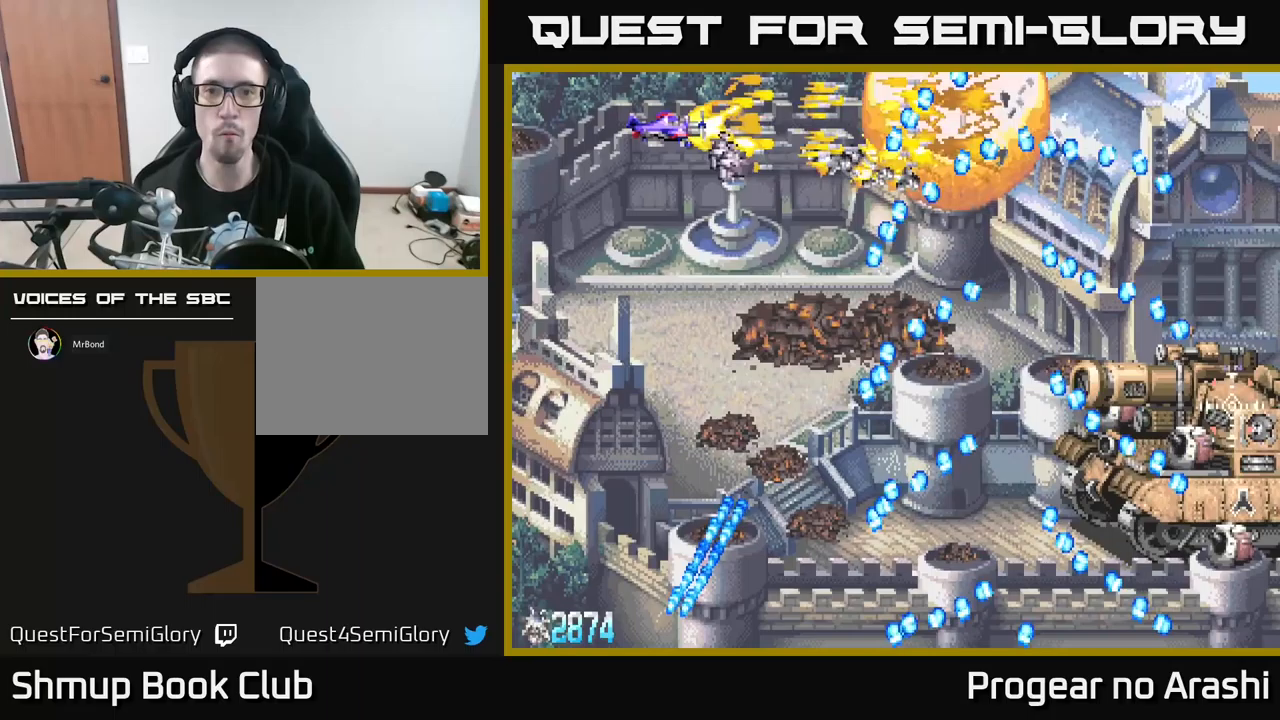
{"buttons": ["A"], "left_stick": "center", "events": [[33, "DPAD_LEFT", "up"], [67, "A", "down"], [133, "X", "up"], [417, "DPAD_DOWN", "up"]]}
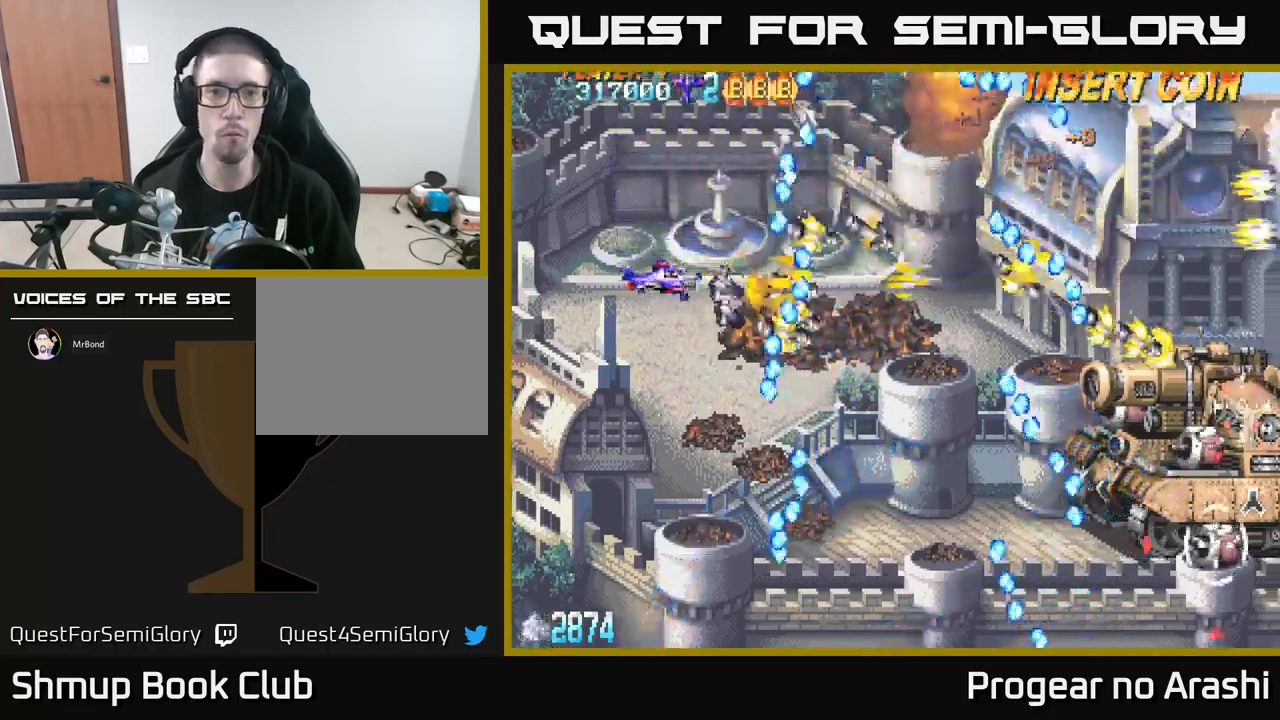
{"buttons": ["X"], "left_stick": "center", "events": [[100, "DPAD_UP", "down"], [150, "DPAD_LEFT", "down"], [150, "X", "down"], [167, "A", "up"], [450, "DPAD_UP", "up"], [467, "DPAD_LEFT", "up"]]}
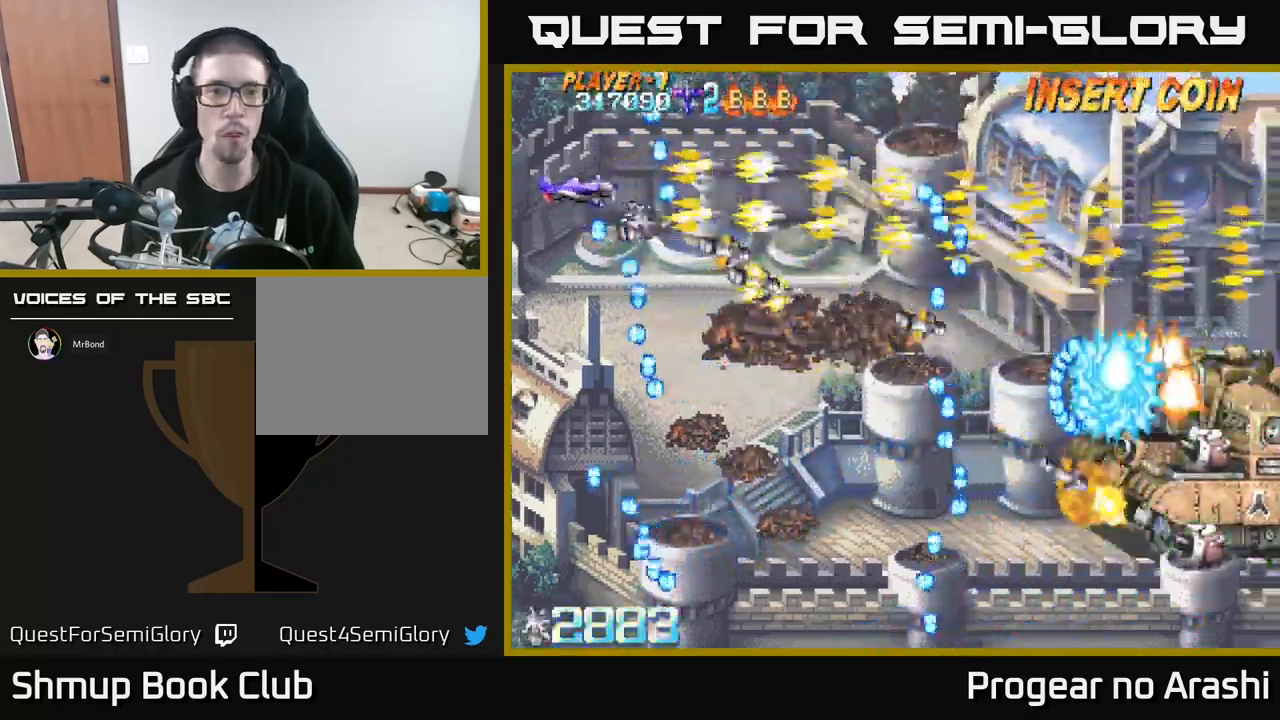
{"buttons": ["X", "DPAD_DOWN"], "left_stick": "center", "events": [[117, "DPAD_DOWN", "down"], [217, "DPAD_RIGHT", "down"], [367, "DPAD_RIGHT", "up"]]}
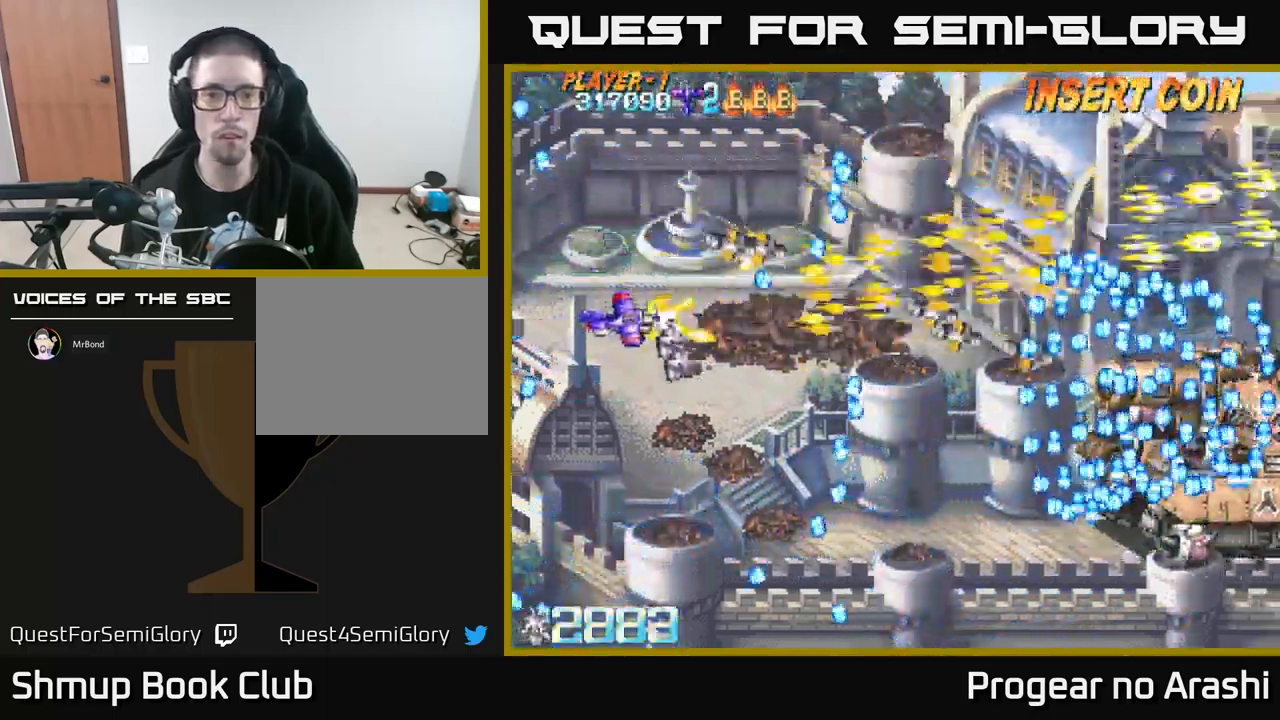
{"buttons": ["X", "DPAD_UP", "DPAD_RIGHT"], "left_stick": "center", "events": [[150, "DPAD_RIGHT", "down"], [183, "DPAD_DOWN", "up"], [250, "DPAD_UP", "down"]]}
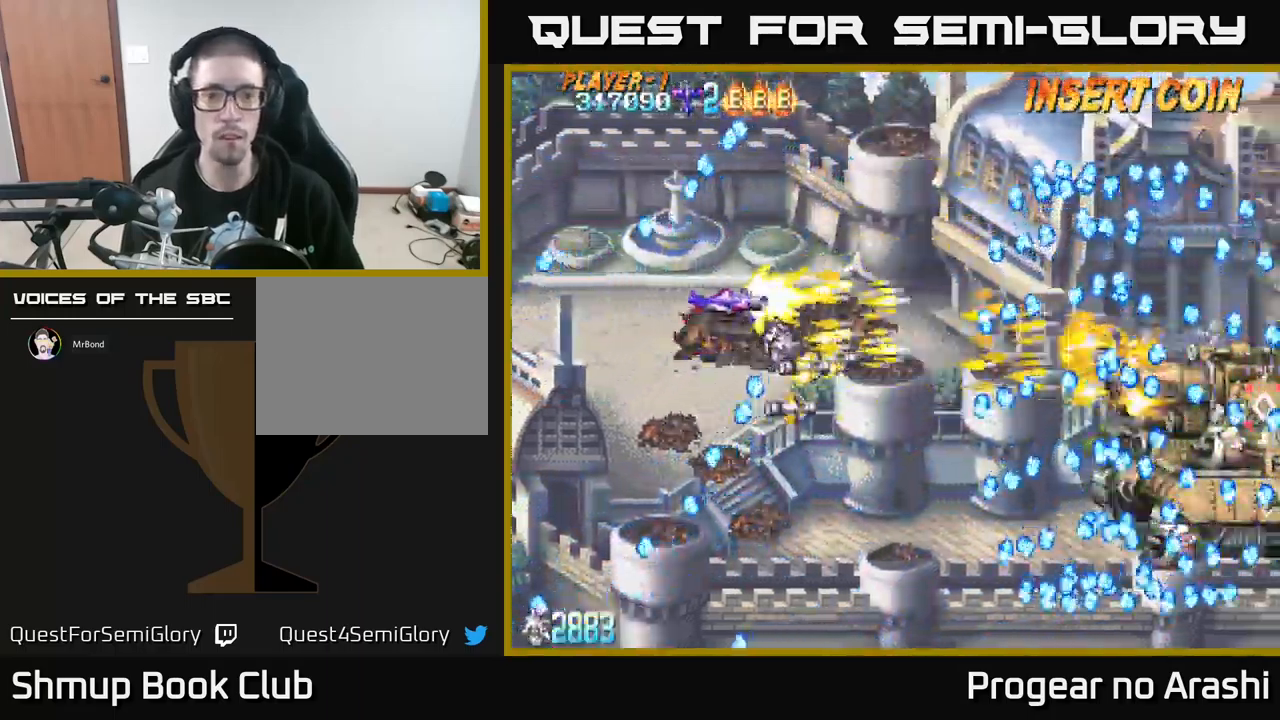
{"buttons": ["X", "DPAD_DOWN"], "left_stick": "center", "events": [[33, "DPAD_UP", "up"], [67, "DPAD_DOWN", "down"], [100, "DPAD_RIGHT", "up"]]}
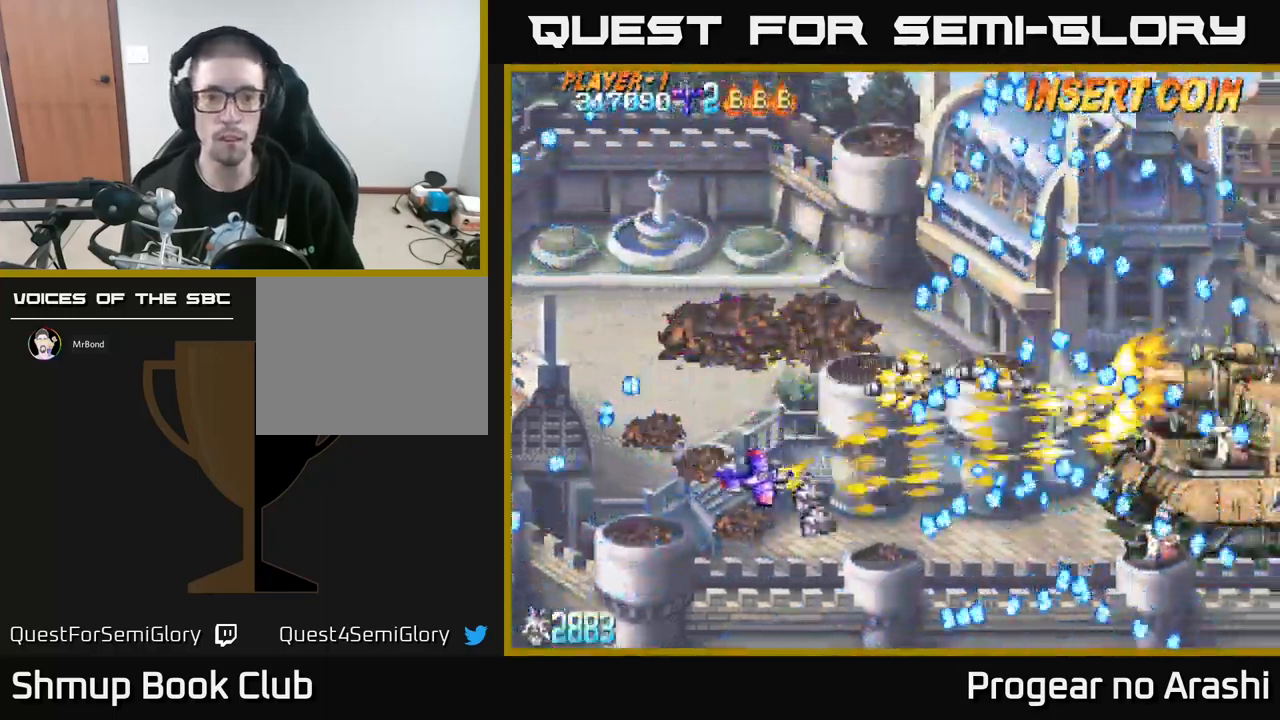
{"buttons": ["X"], "left_stick": "center", "events": [[200, "DPAD_DOWN", "up"], [233, "DPAD_LEFT", "down"], [300, "DPAD_UP", "down"], [333, "DPAD_UP", "up"], [400, "DPAD_LEFT", "up"]]}
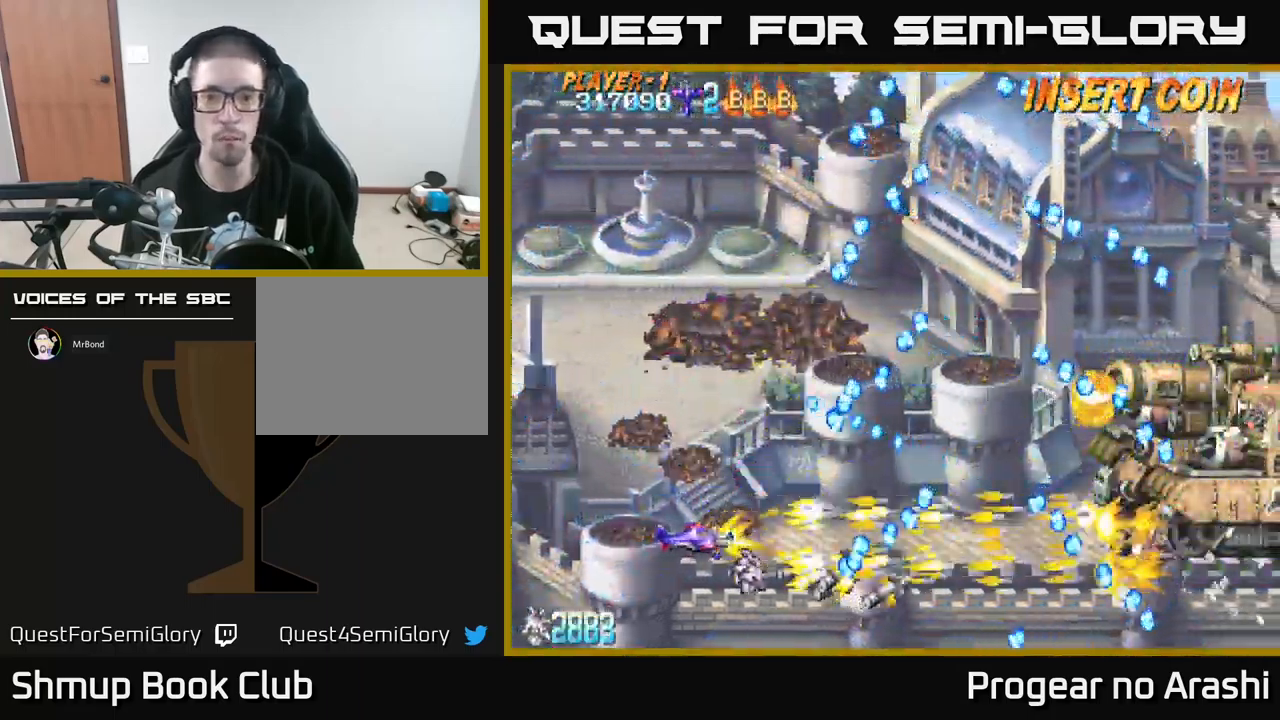
{"buttons": ["X", "DPAD_RIGHT"], "left_stick": "center", "events": [[100, "DPAD_RIGHT", "down"], [167, "DPAD_UP", "down"], [250, "DPAD_RIGHT", "up"], [267, "DPAD_RIGHT", "down"], [333, "DPAD_UP", "up"]]}
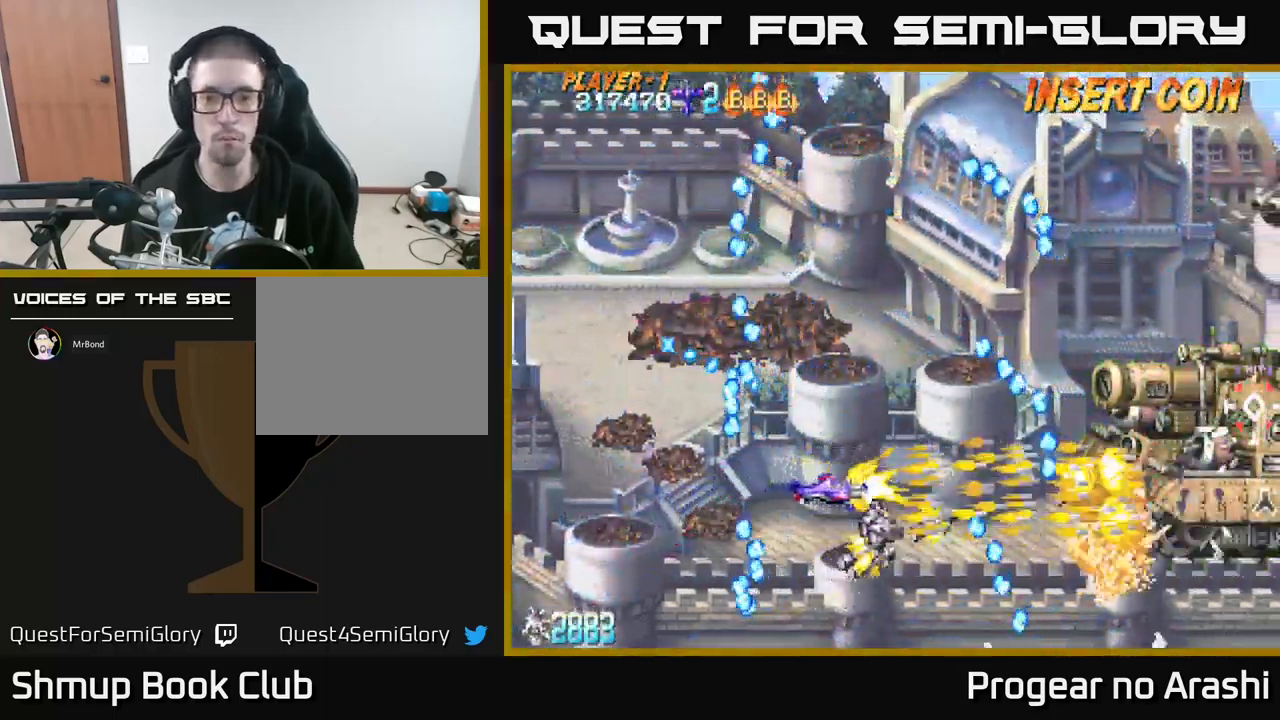
{"buttons": ["X", "DPAD_UP", "DPAD_LEFT"], "left_stick": "center", "events": [[17, "A", "down"], [83, "X", "up"], [150, "DPAD_RIGHT", "up"], [200, "DPAD_LEFT", "down"], [383, "X", "down"], [417, "A", "up"], [500, "DPAD_UP", "down"]]}
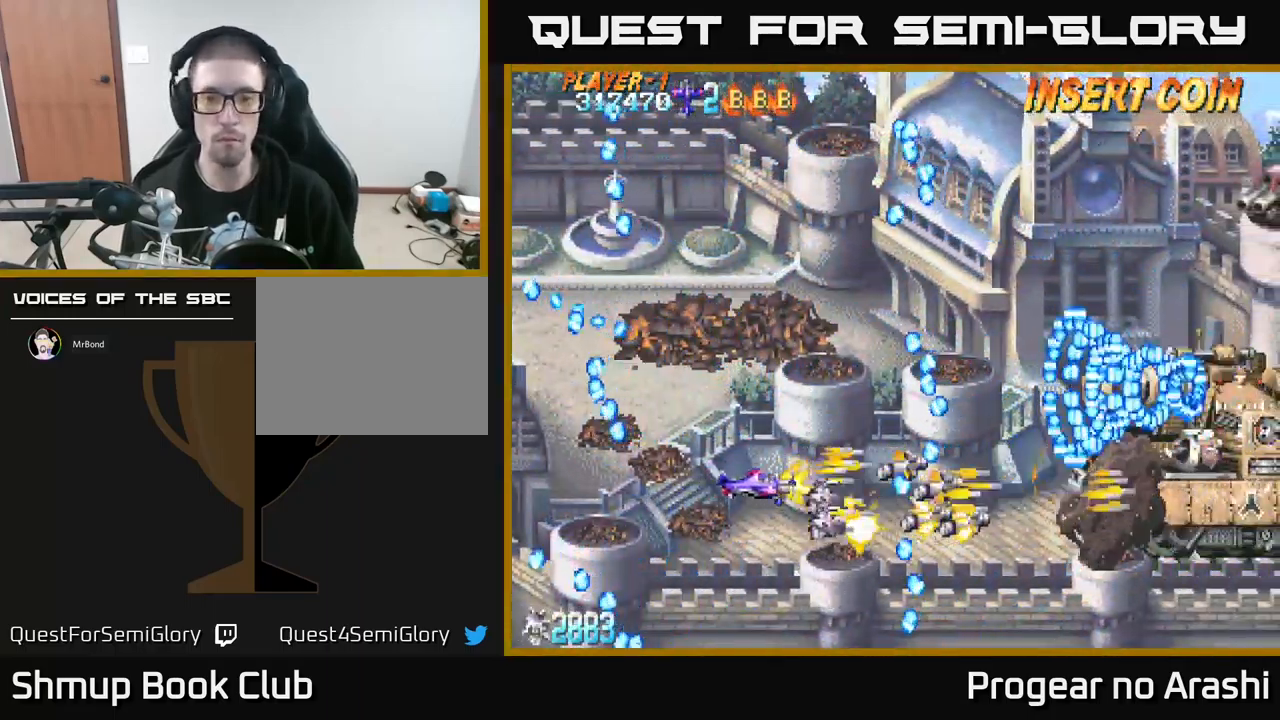
{"buttons": ["X", "DPAD_RIGHT"], "left_stick": "center", "events": [[167, "DPAD_UP", "up"], [183, "DPAD_LEFT", "up"], [467, "DPAD_RIGHT", "down"]]}
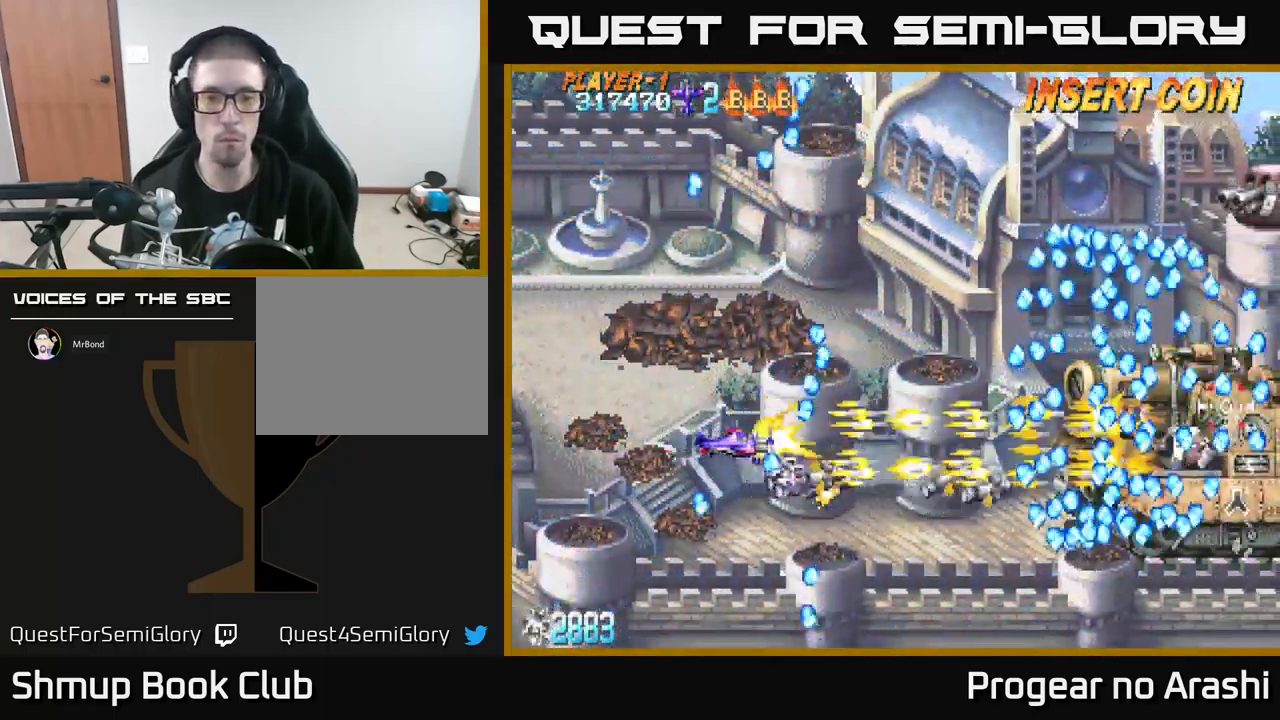
{"buttons": ["X", "DPAD_LEFT"], "left_stick": "center", "events": [[350, "DPAD_RIGHT", "up"], [417, "DPAD_LEFT", "down"]]}
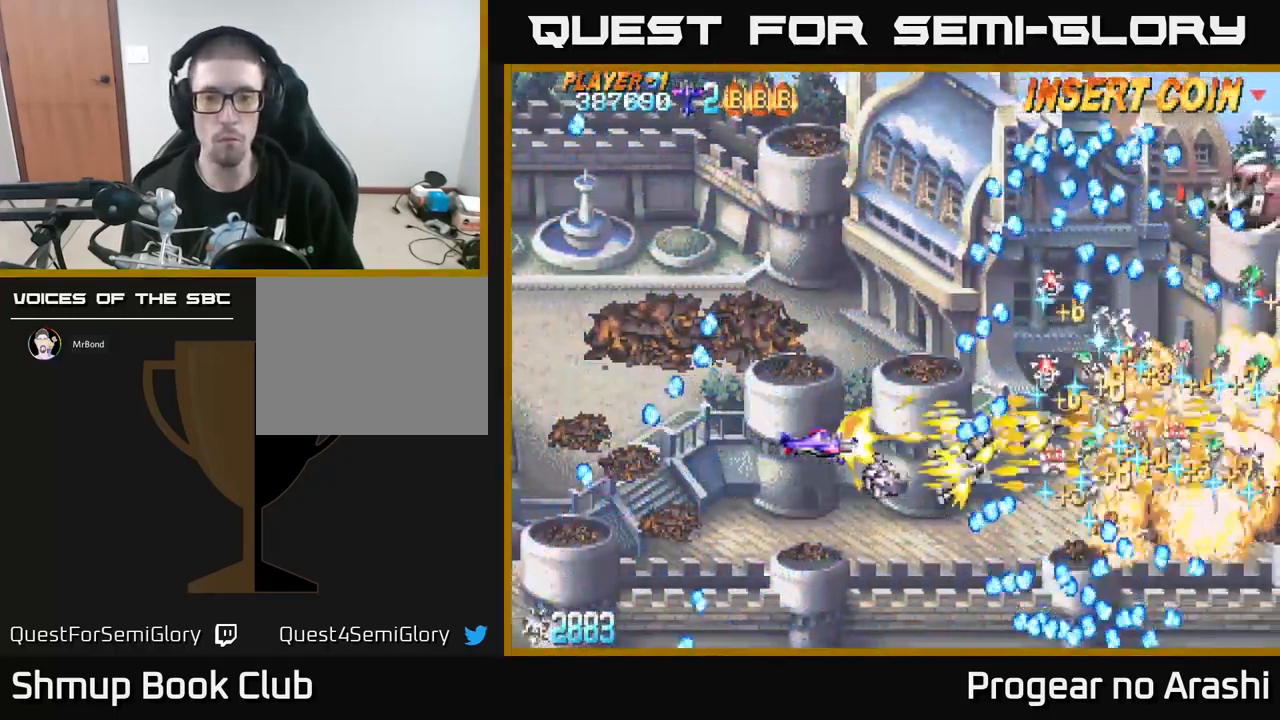
{"buttons": ["A", "DPAD_RIGHT"], "left_stick": "center", "events": [[33, "DPAD_LEFT", "up"], [83, "X", "up"], [216, "DPAD_LEFT", "down"], [249, "DPAD_UP", "down"], [333, "A", "down"], [349, "DPAD_LEFT", "up"], [383, "DPAD_UP", "up"], [399, "DPAD_RIGHT", "down"]]}
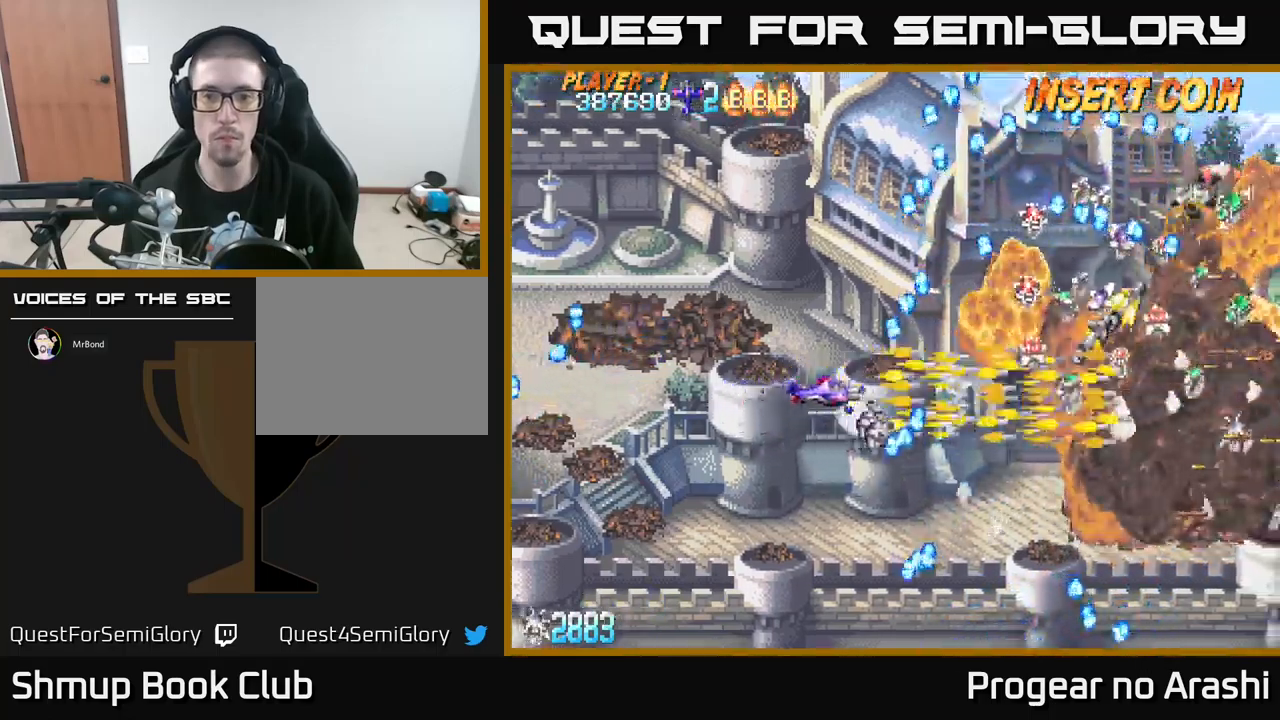
{"buttons": ["X", "DPAD_UP", "DPAD_RIGHT"], "left_stick": "center", "events": [[50, "DPAD_RIGHT", "up"], [183, "DPAD_UP", "down"], [283, "DPAD_UP", "up"], [283, "X", "down"], [300, "A", "up"], [300, "DPAD_RIGHT", "down"], [500, "DPAD_UP", "down"]]}
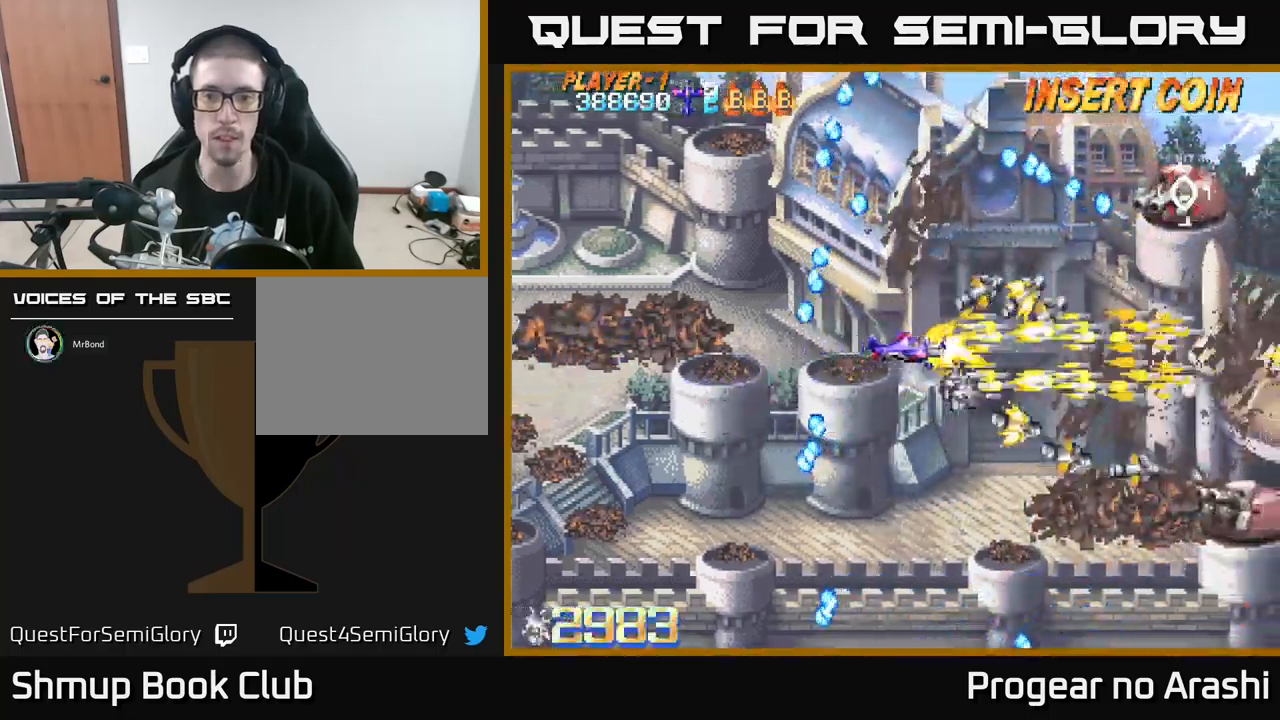
{"buttons": ["DPAD_DOWN"], "left_stick": "center", "events": [[17, "DPAD_RIGHT", "up"], [100, "DPAD_LEFT", "down"], [133, "X", "up"], [150, "DPAD_LEFT", "up"], [217, "DPAD_UP", "up"], [250, "DPAD_DOWN", "down"]]}
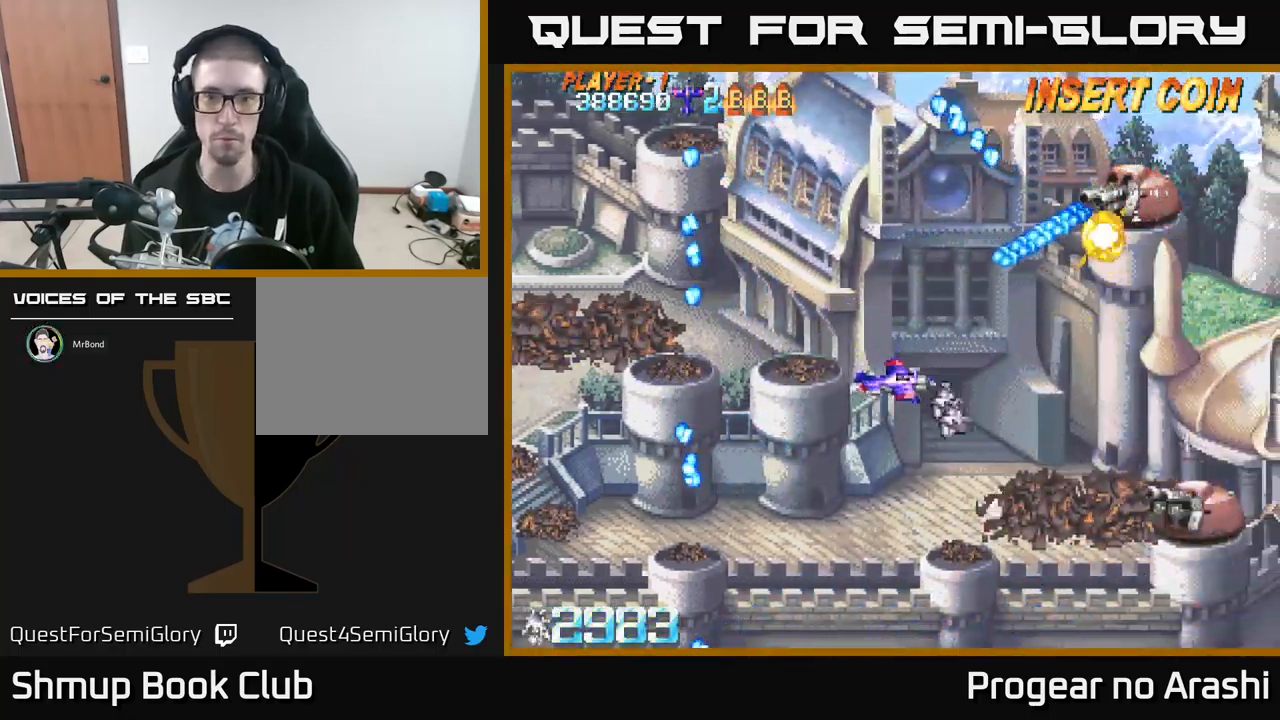
{"buttons": ["DPAD_DOWN", "DPAD_RIGHT"], "left_stick": "center", "events": [[267, "DPAD_RIGHT", "down"]]}
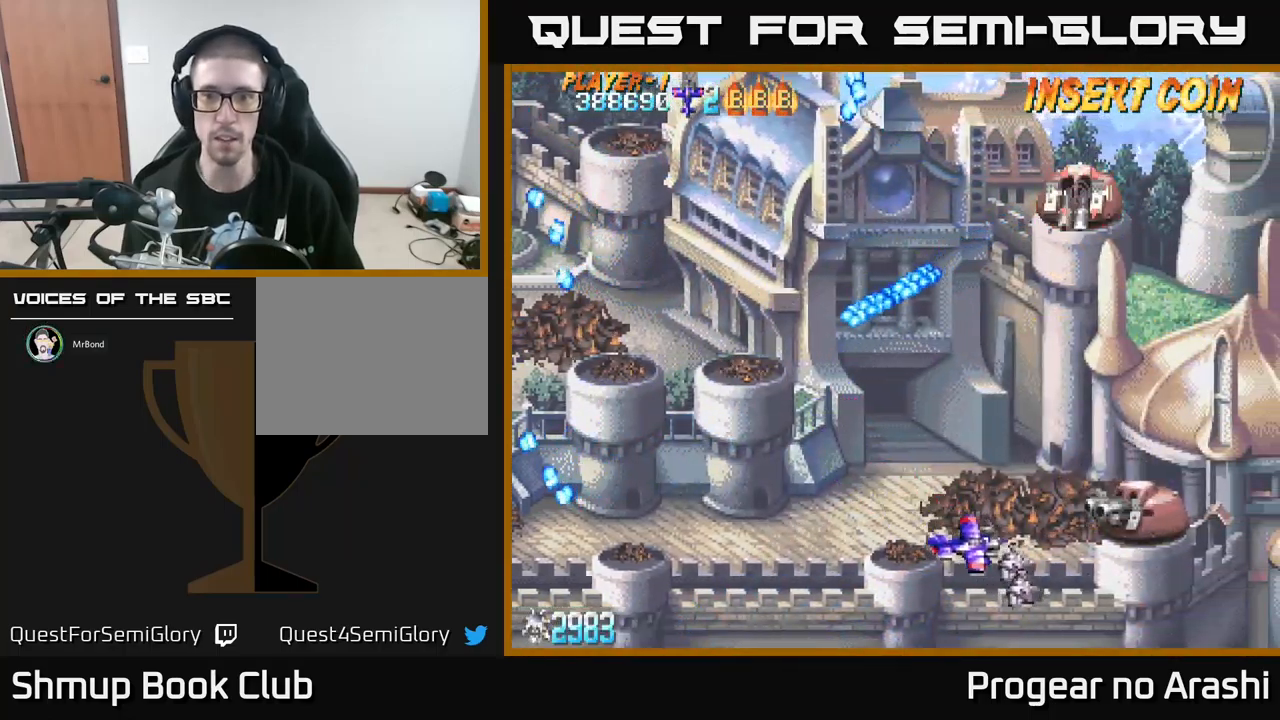
{"buttons": [], "left_stick": "center", "events": [[100, "DPAD_RIGHT", "up"], [217, "DPAD_LEFT", "down"], [233, "DPAD_DOWN", "up"], [350, "DPAD_LEFT", "up"]]}
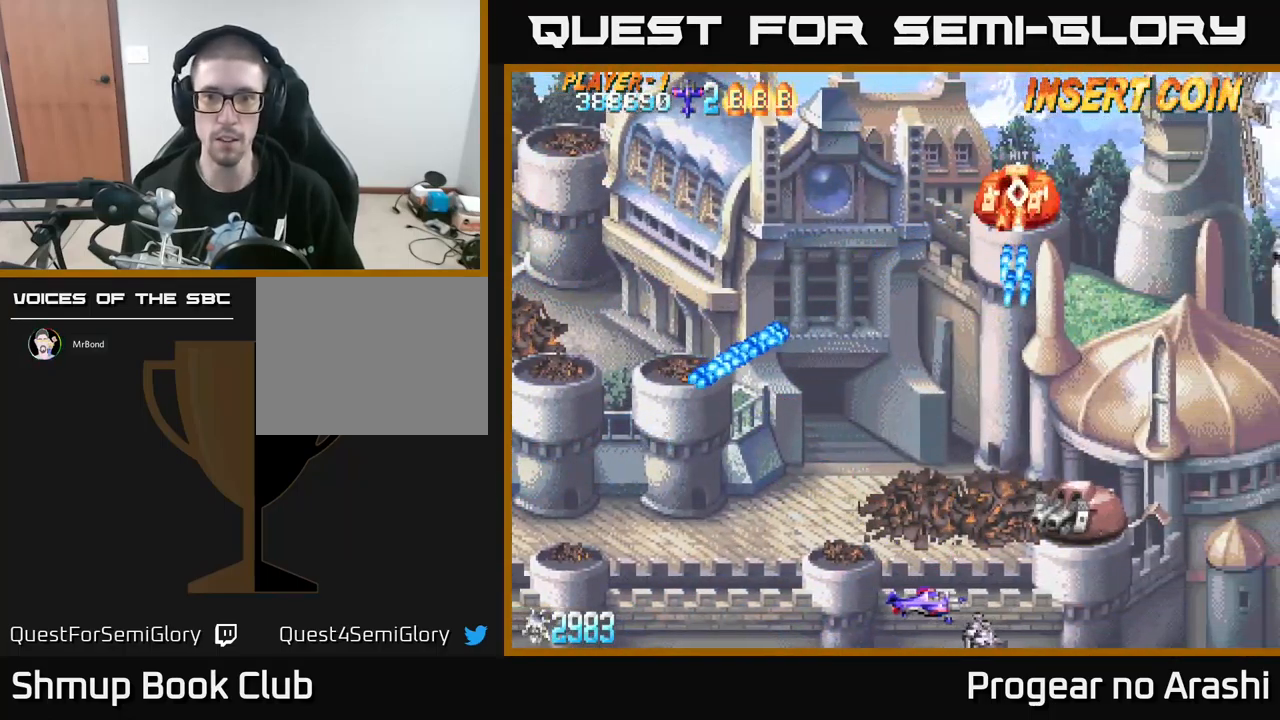
{"buttons": ["DPAD_UP", "DPAD_LEFT"], "left_stick": "center", "events": [[150, "DPAD_LEFT", "down"], [233, "DPAD_UP", "down"]]}
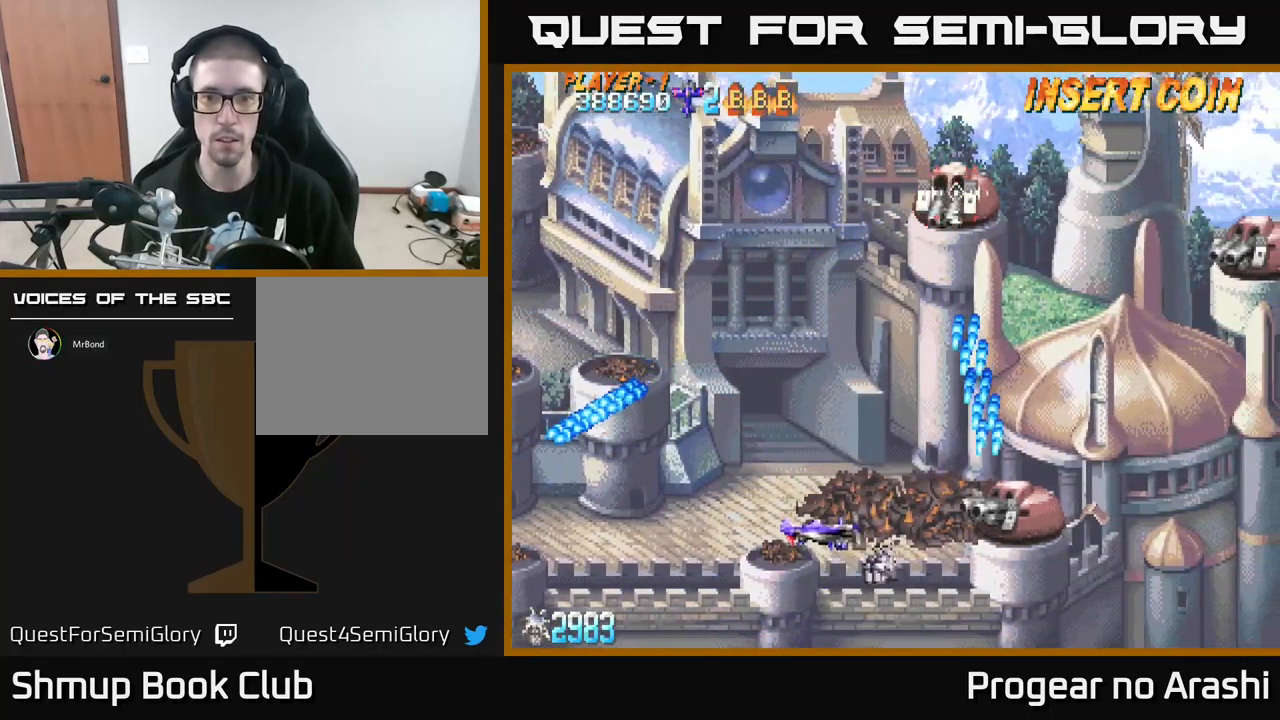
{"buttons": ["X", "DPAD_UP", "DPAD_LEFT"], "left_stick": "center", "events": [[100, "DPAD_LEFT", "up"], [100, "DPAD_UP", "up"], [167, "X", "down"], [400, "DPAD_LEFT", "down"], [483, "DPAD_UP", "down"]]}
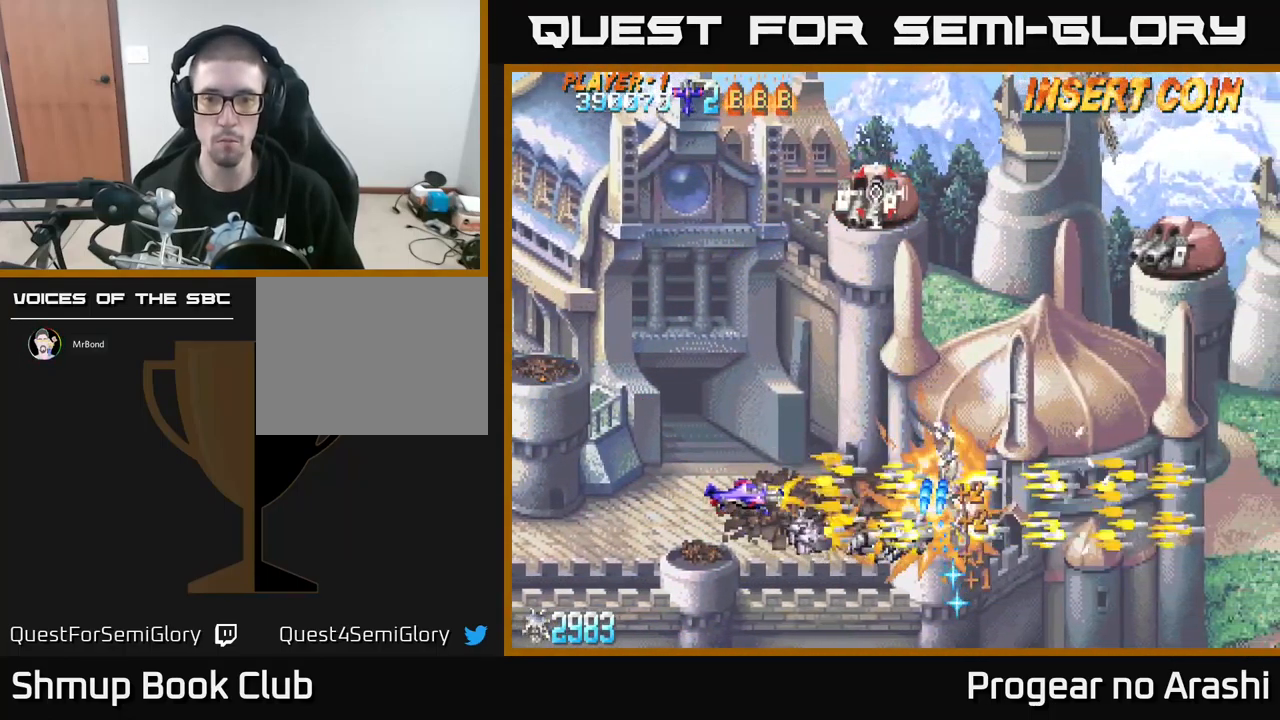
{"buttons": ["X", "DPAD_UP", "DPAD_LEFT"], "left_stick": "center", "events": [[150, "DPAD_LEFT", "up"], [300, "DPAD_LEFT", "down"]]}
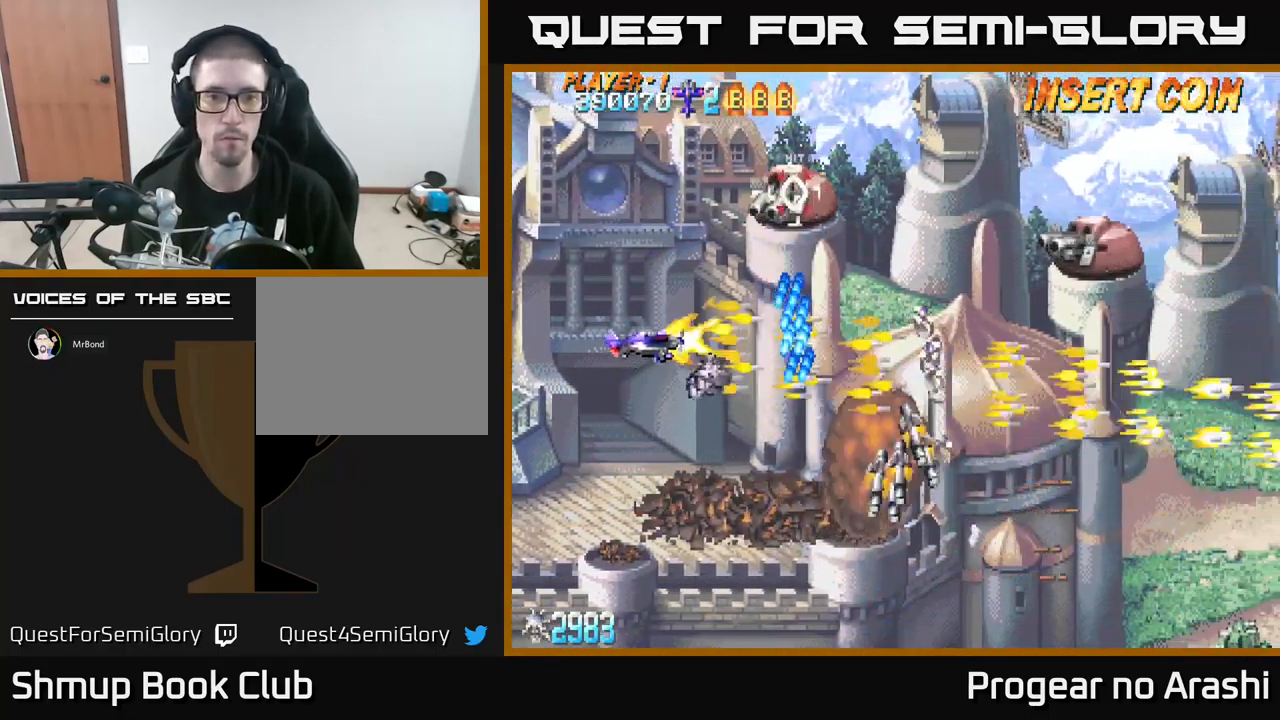
{"buttons": ["X", "DPAD_DOWN"], "left_stick": "center", "events": [[17, "DPAD_LEFT", "up"], [117, "DPAD_LEFT", "down"], [317, "DPAD_LEFT", "up"], [450, "DPAD_UP", "up"], [483, "DPAD_DOWN", "down"]]}
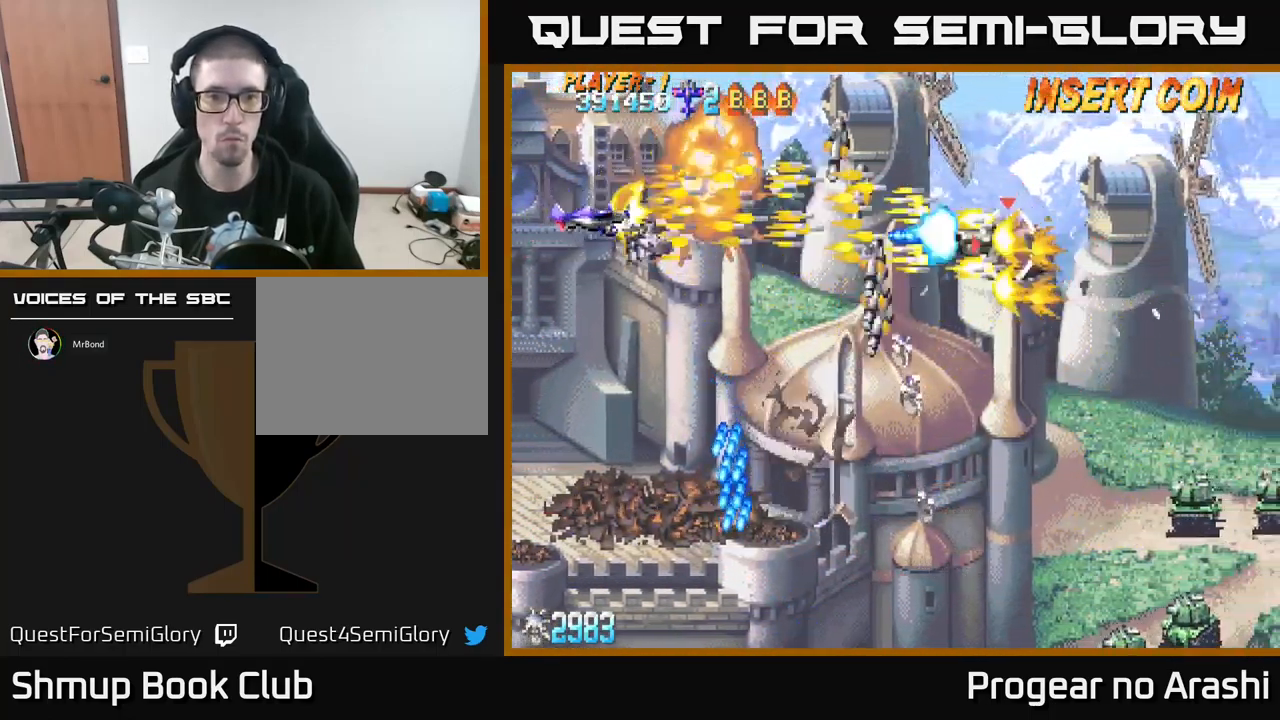
{"buttons": ["A", "DPAD_DOWN"], "left_stick": "center", "events": [[100, "DPAD_RIGHT", "down"], [117, "A", "down"], [150, "X", "up"], [300, "DPAD_RIGHT", "up"]]}
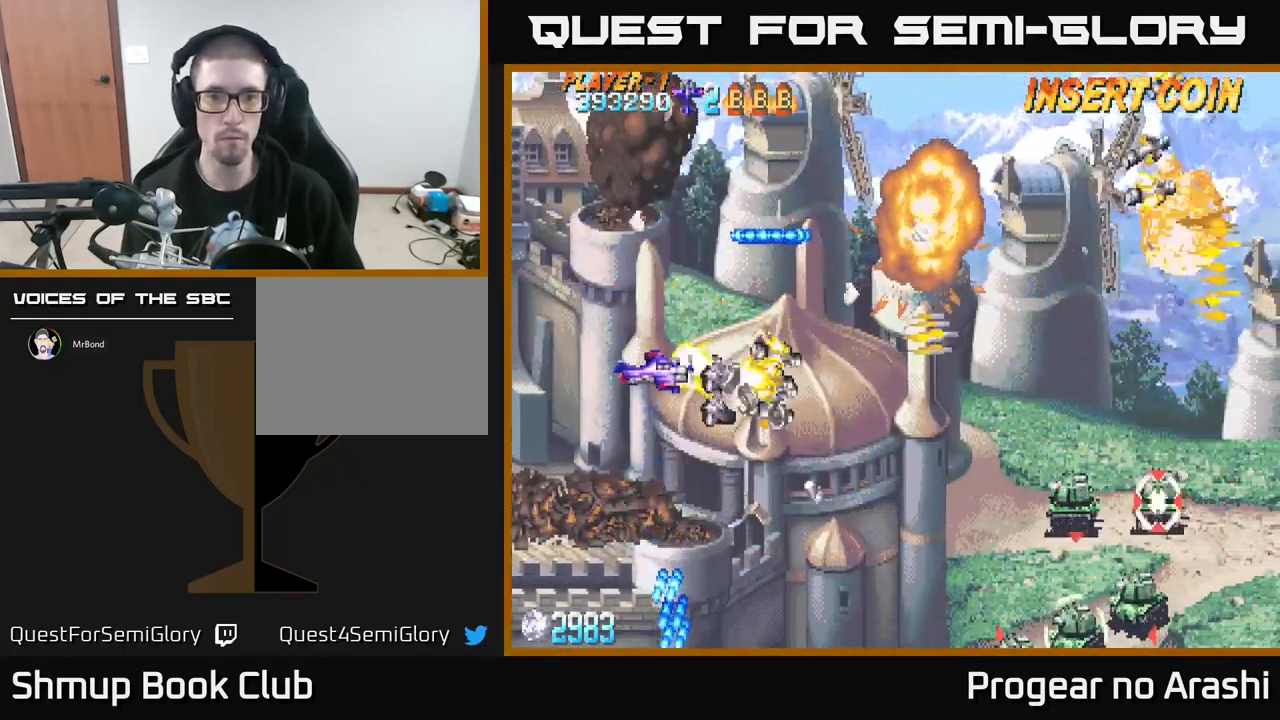
{"buttons": [], "left_stick": "center", "events": [[33, "A", "up"], [167, "DPAD_DOWN", "up"], [200, "DPAD_LEFT", "down"], [417, "DPAD_LEFT", "up"]]}
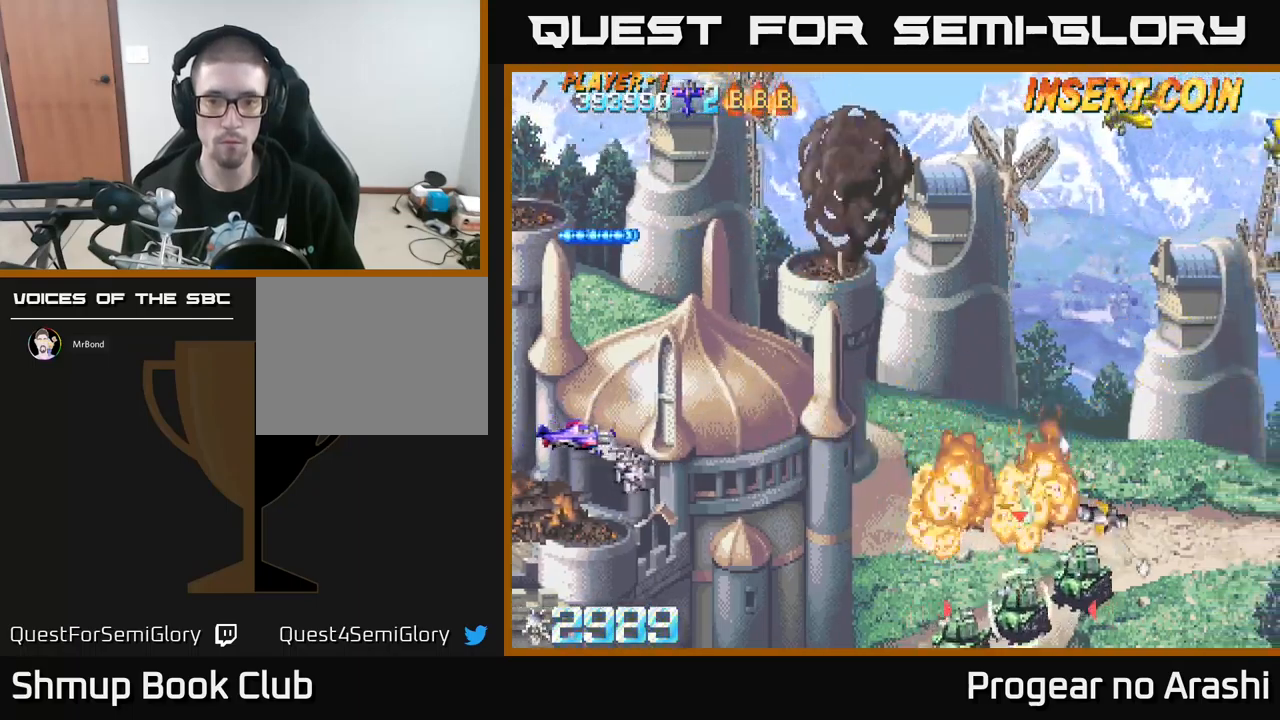
{"buttons": [], "left_stick": "center", "events": [[34, "DPAD_LEFT", "down"], [34, "DPAD_UP", "down"], [217, "DPAD_UP", "up"], [317, "DPAD_LEFT", "up"]]}